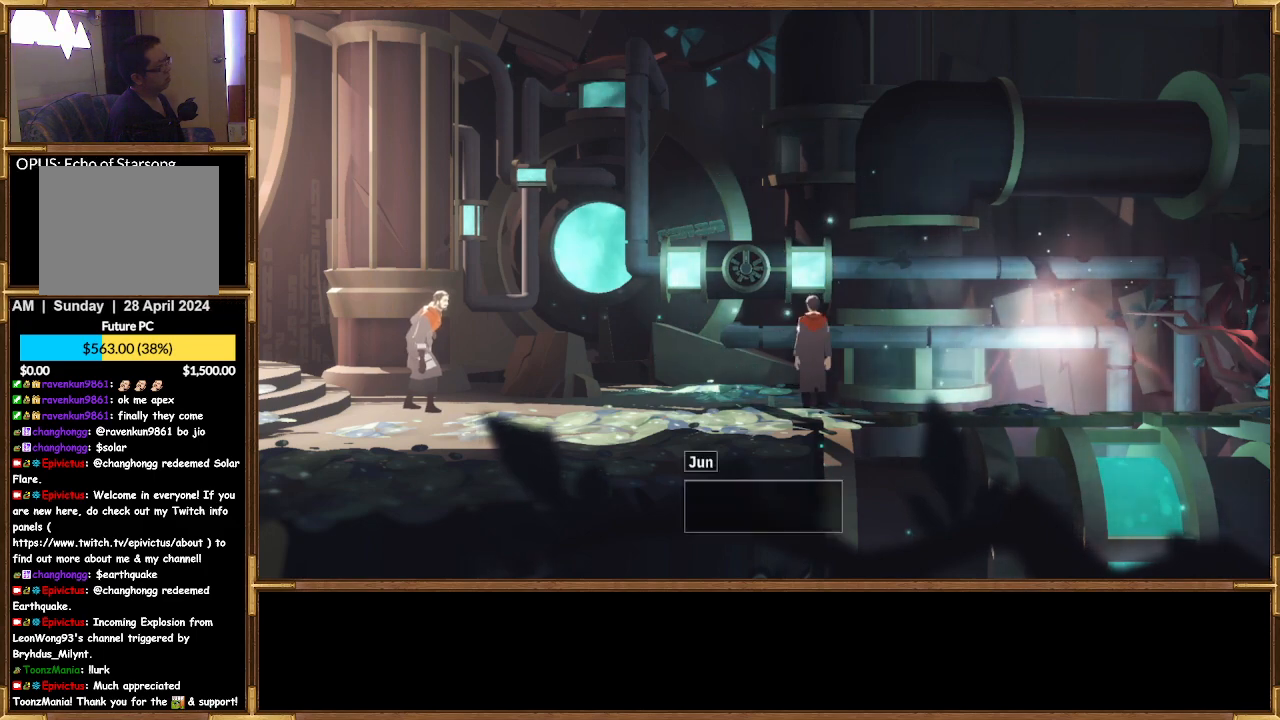
Gameplay with a controller (PlayStation layout); each line is a JSON object with the inputs held at the frame after it. "events" lists button and stick changes between this image and that frame as [ms after this image, input, new state], when the widget could be followed in between.
{"buttons": [], "left_stick": "center", "right_stick": "center", "events": []}
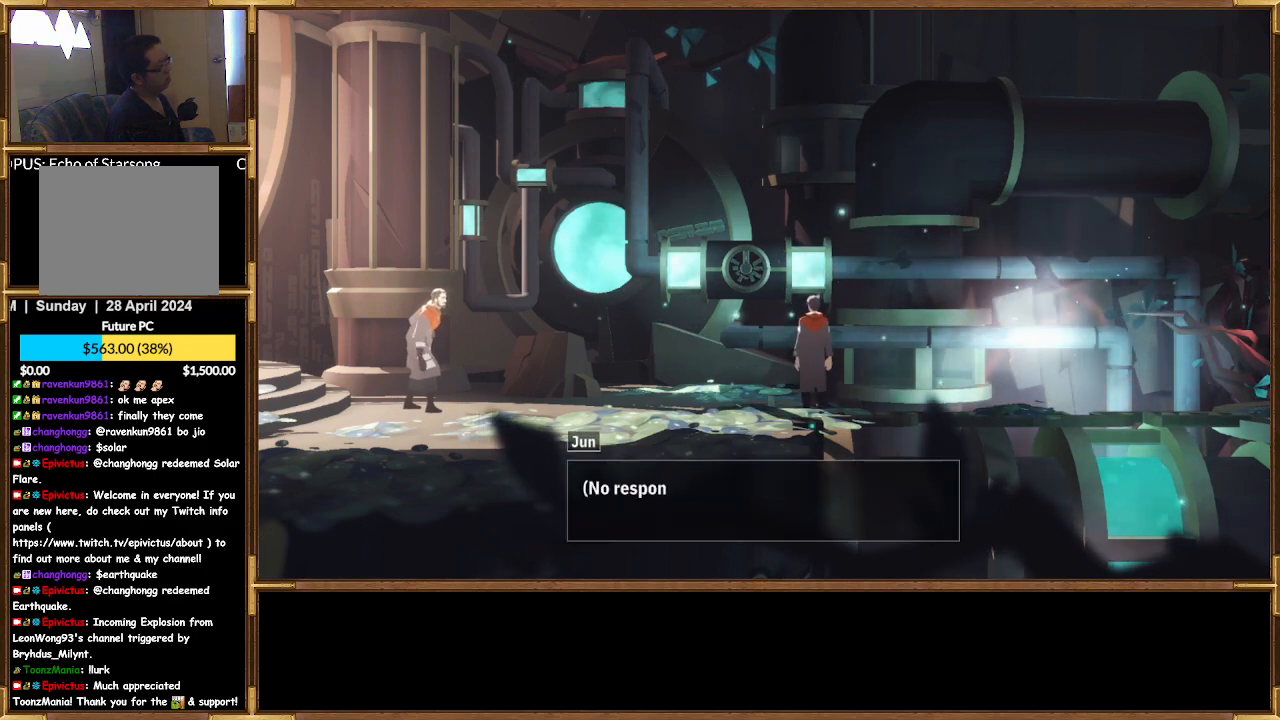
{"buttons": [], "left_stick": "center", "right_stick": "center", "events": [[267, "CROSS", "down"], [333, "CROSS", "up"]]}
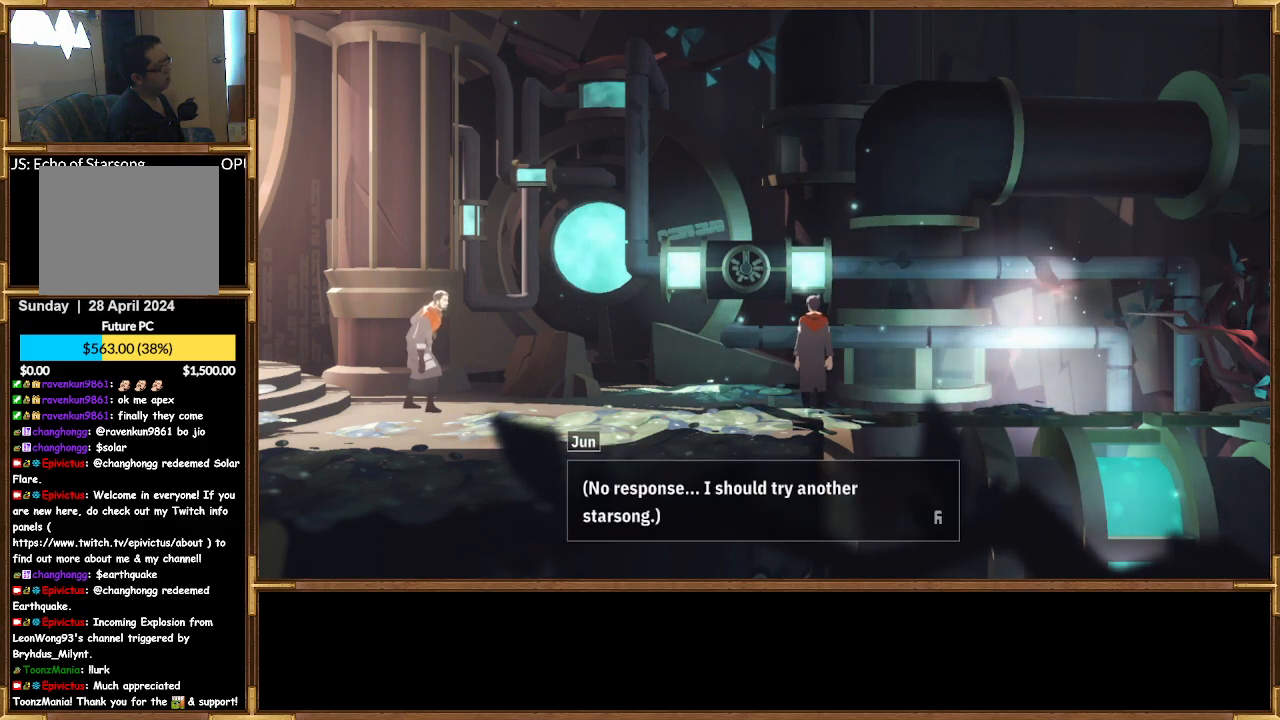
{"buttons": [], "left_stick": "center", "right_stick": "center", "events": [[333, "CROSS", "down"], [433, "CROSS", "up"]]}
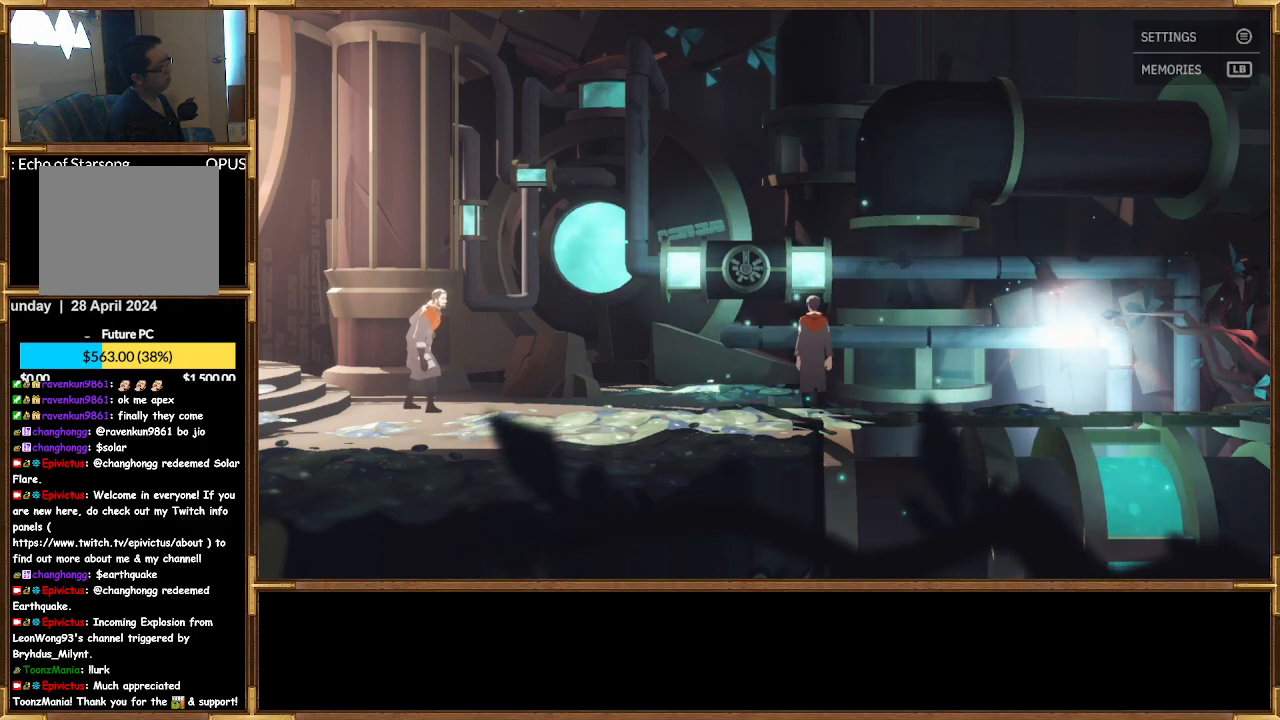
{"buttons": ["CROSS"], "left_stick": "center", "right_stick": "center", "events": [[467, "CROSS", "down"]]}
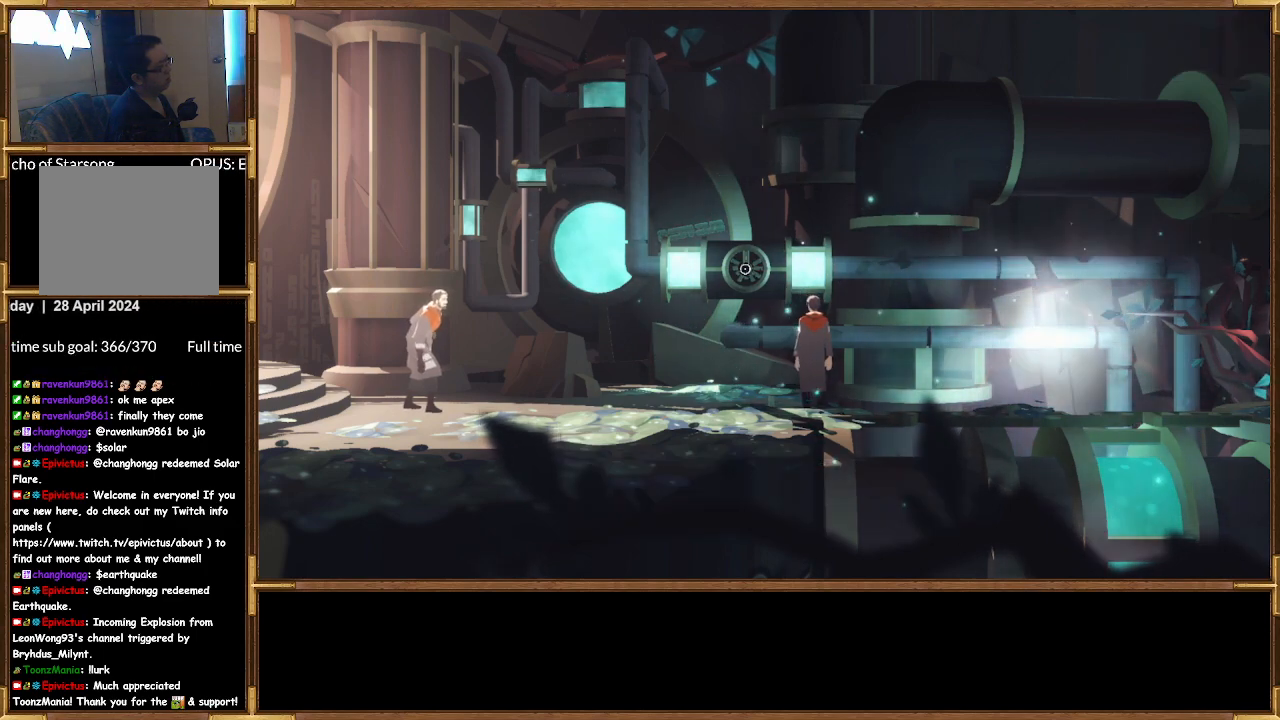
{"buttons": ["DPAD_RIGHT"], "left_stick": "center", "right_stick": "center", "events": [[67, "CROSS", "up"], [500, "DPAD_RIGHT", "down"]]}
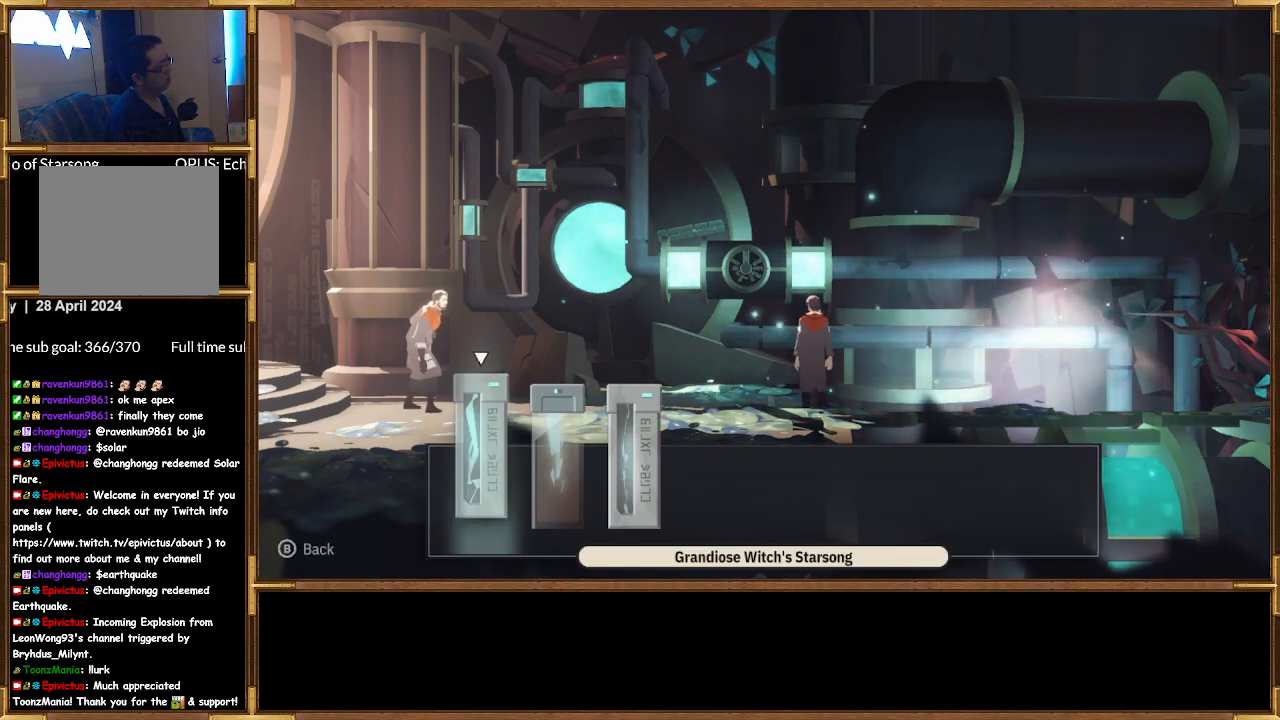
{"buttons": [], "left_stick": "center", "right_stick": "center", "events": [[100, "DPAD_RIGHT", "up"], [267, "DPAD_RIGHT", "down"], [400, "DPAD_RIGHT", "up"]]}
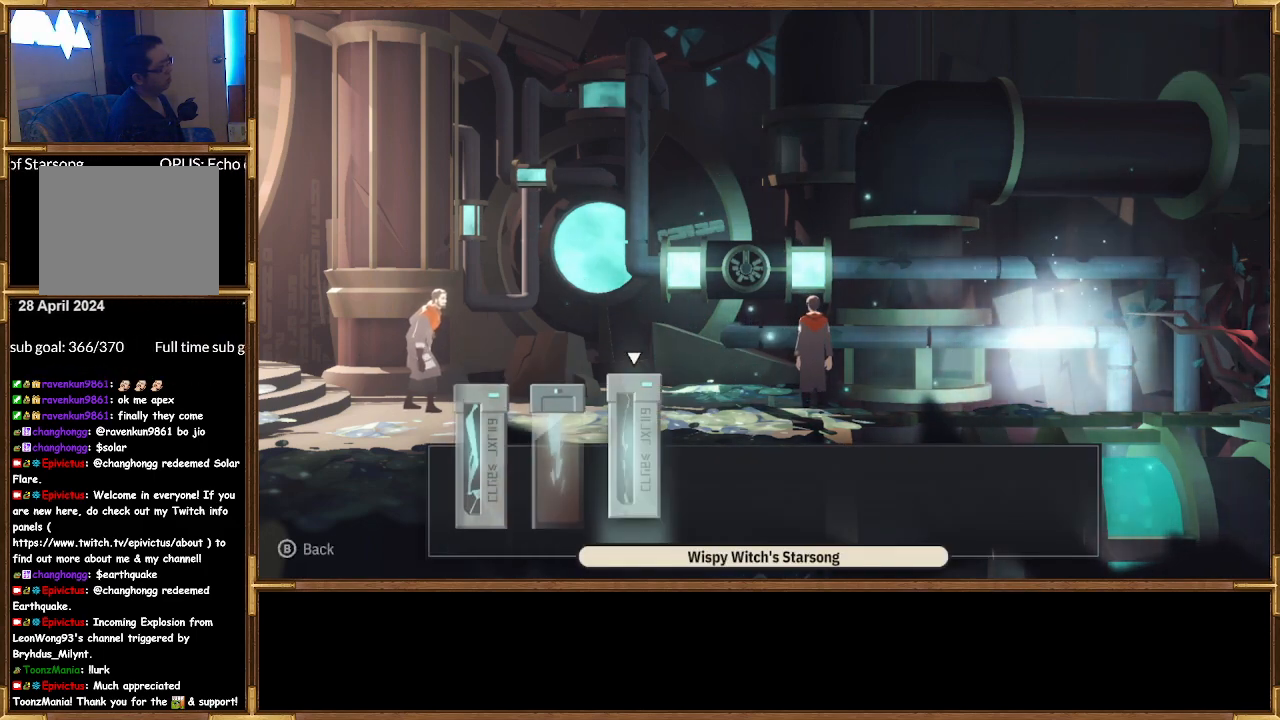
{"buttons": [], "left_stick": "center", "right_stick": "center", "events": [[367, "CROSS", "down"], [467, "CROSS", "up"]]}
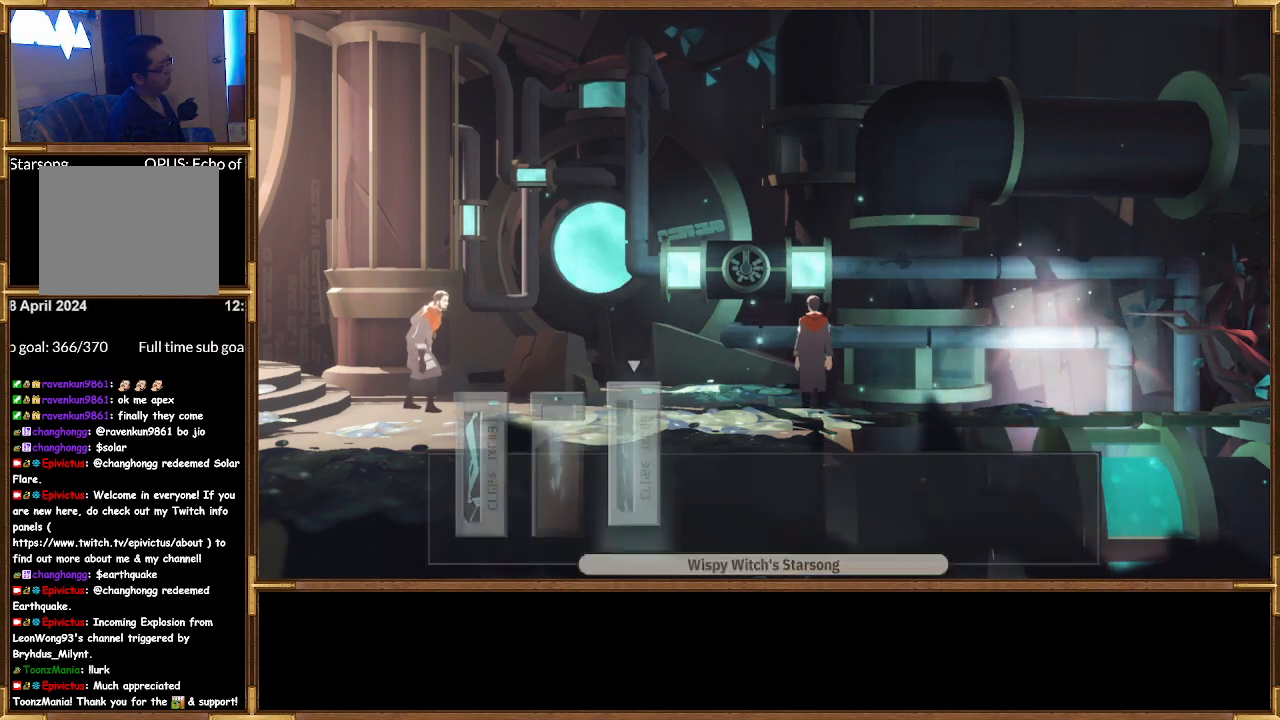
{"buttons": [], "left_stick": "center", "right_stick": "center", "events": []}
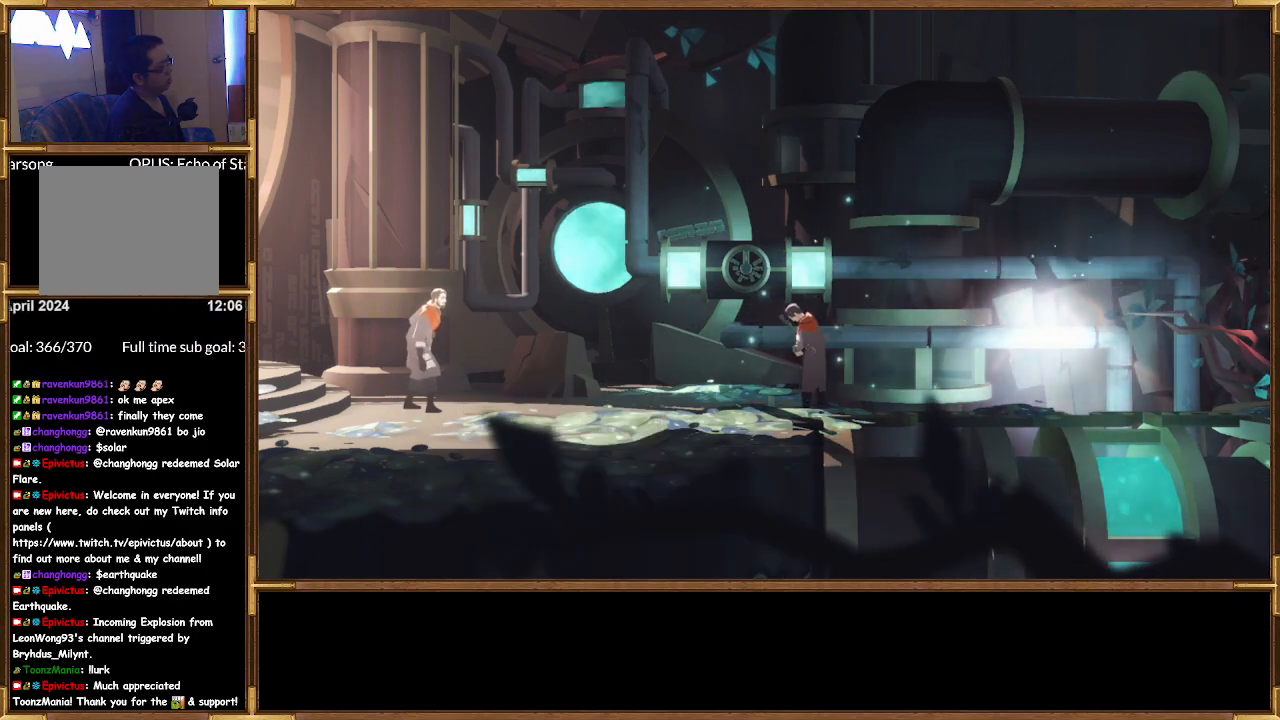
{"buttons": [], "left_stick": "center", "right_stick": "center", "events": []}
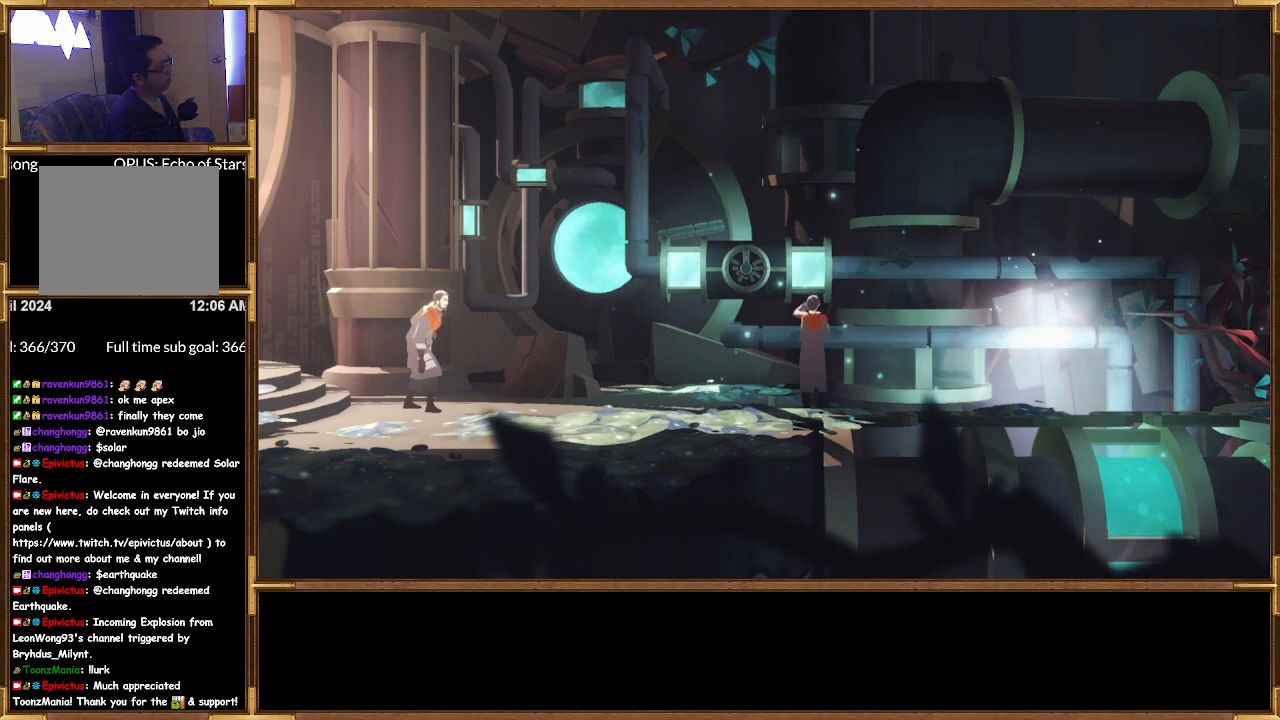
{"buttons": [], "left_stick": "center", "right_stick": "center", "events": []}
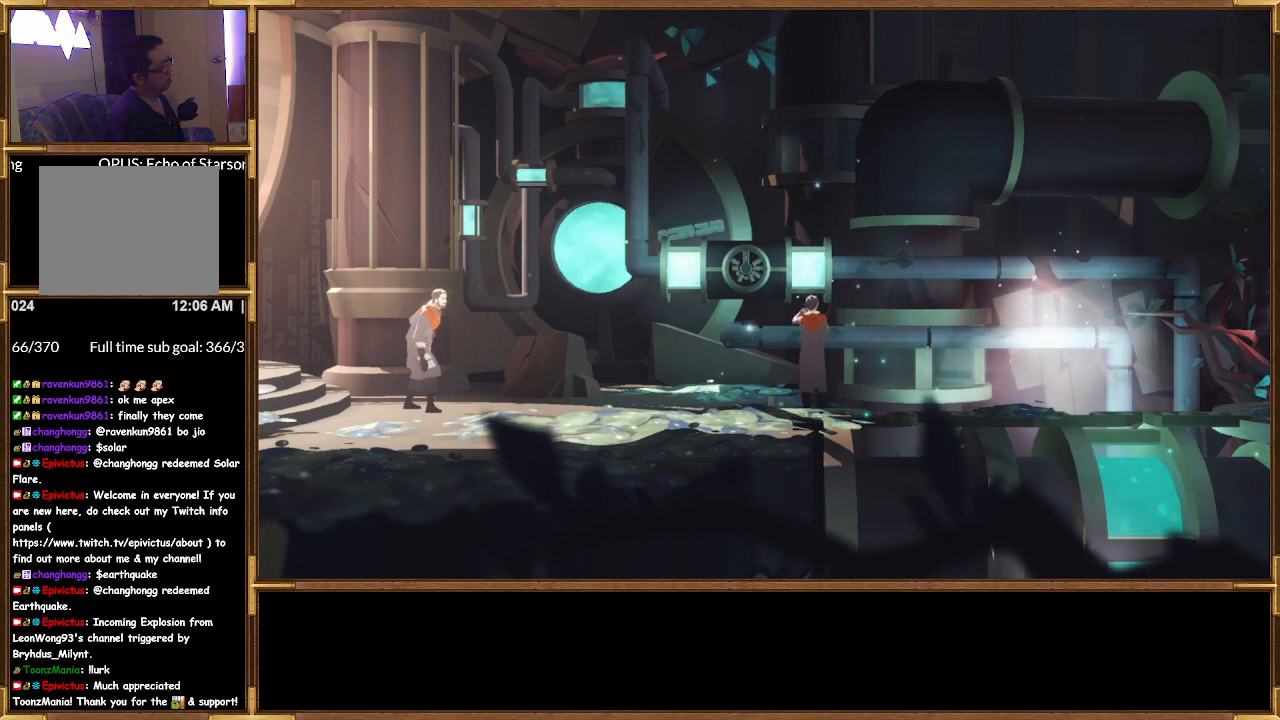
{"buttons": [], "left_stick": "center", "right_stick": "center", "events": []}
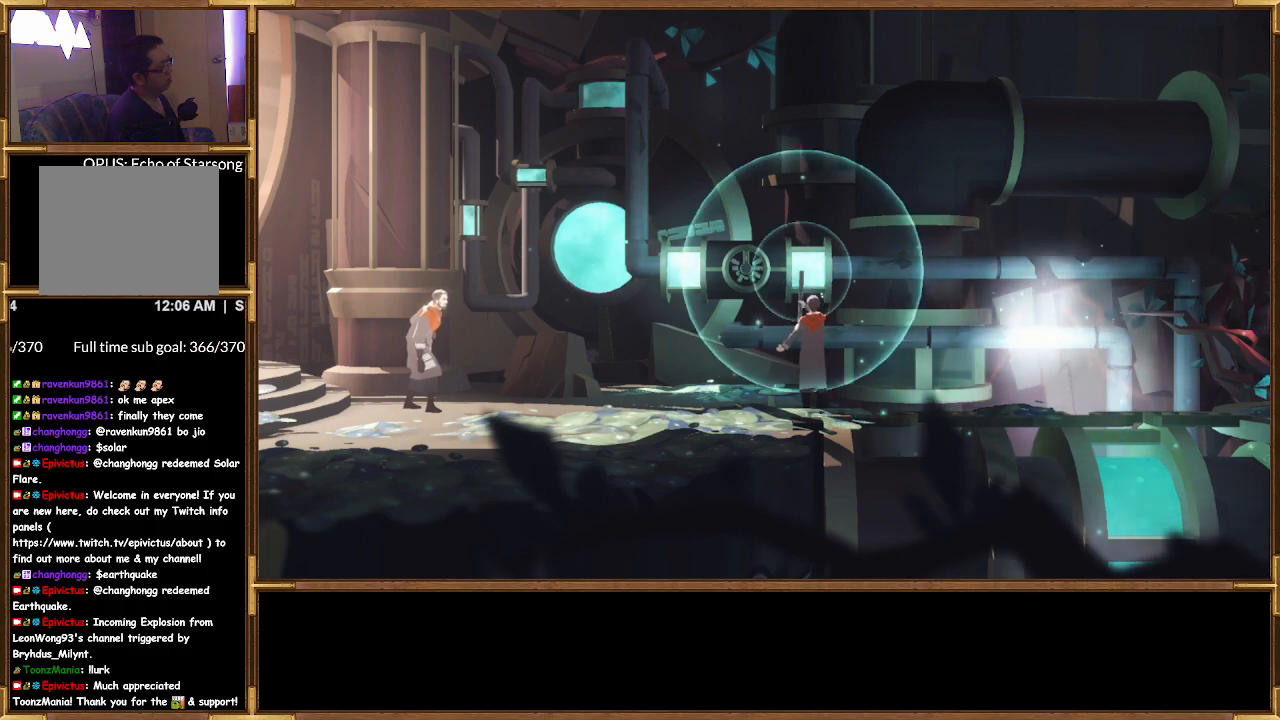
{"buttons": [], "left_stick": "center", "right_stick": "center", "events": []}
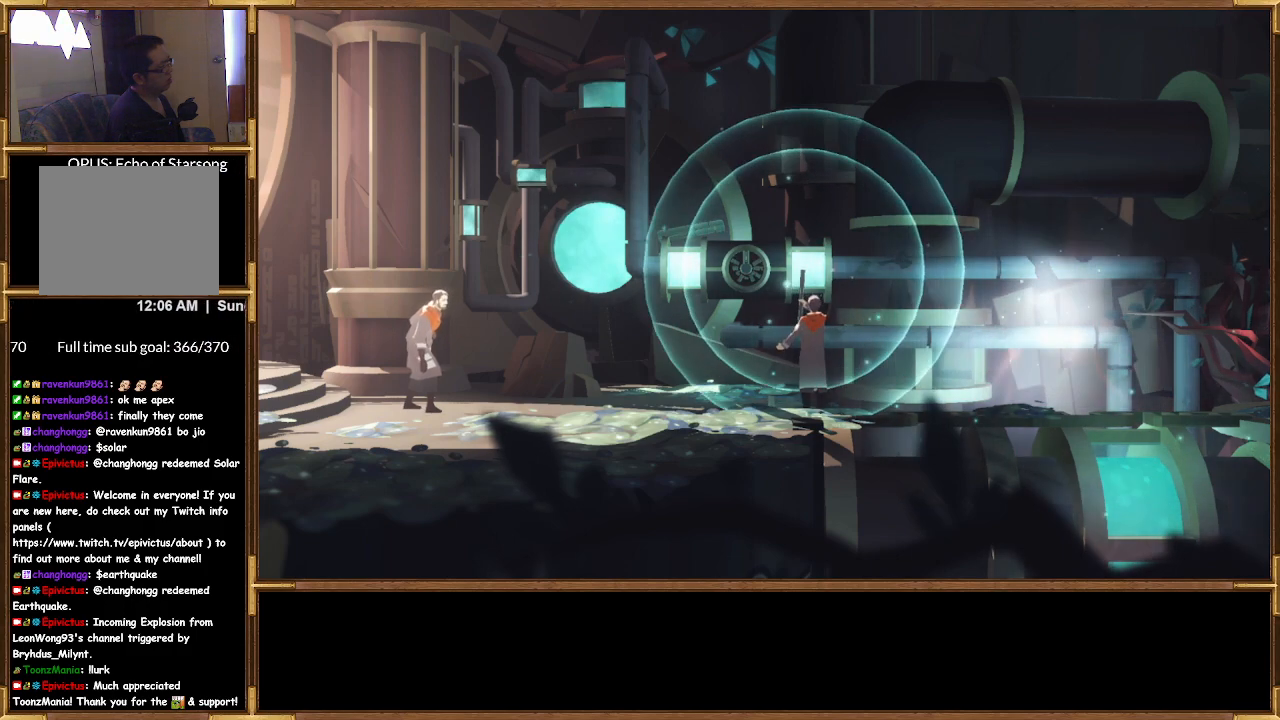
{"buttons": [], "left_stick": "center", "right_stick": "center", "events": []}
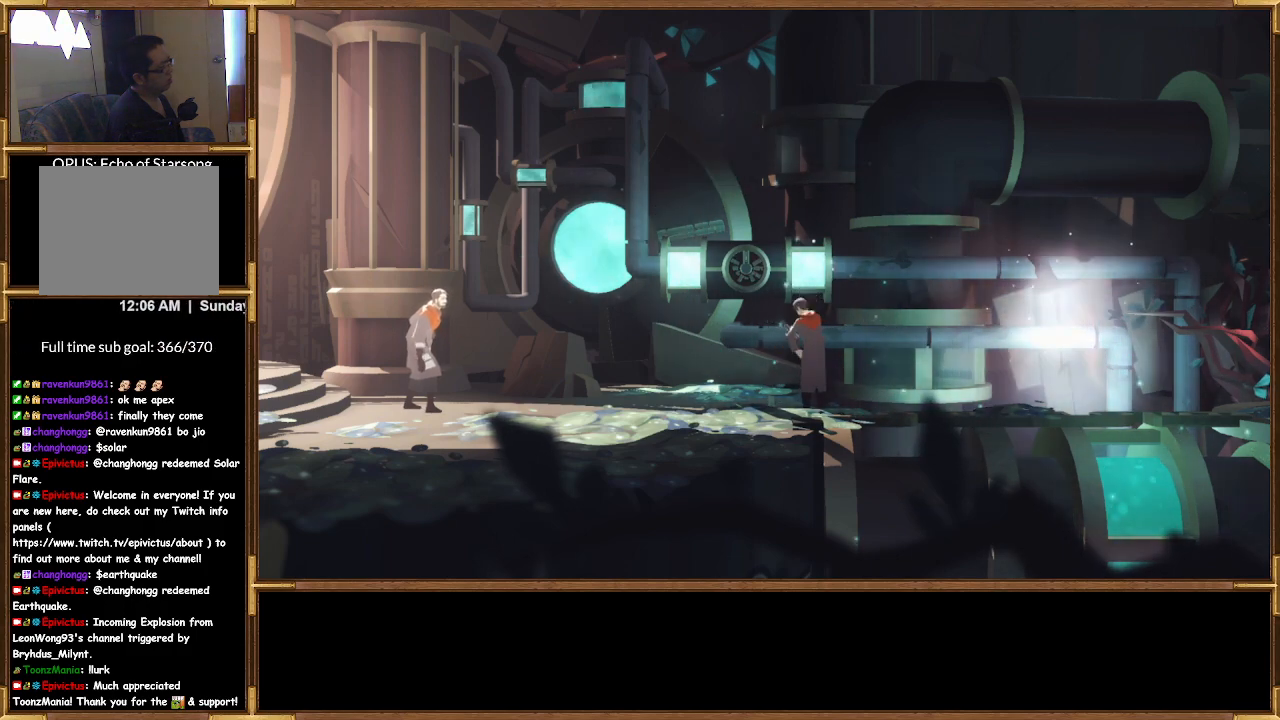
{"buttons": [], "left_stick": "center", "right_stick": "center", "events": []}
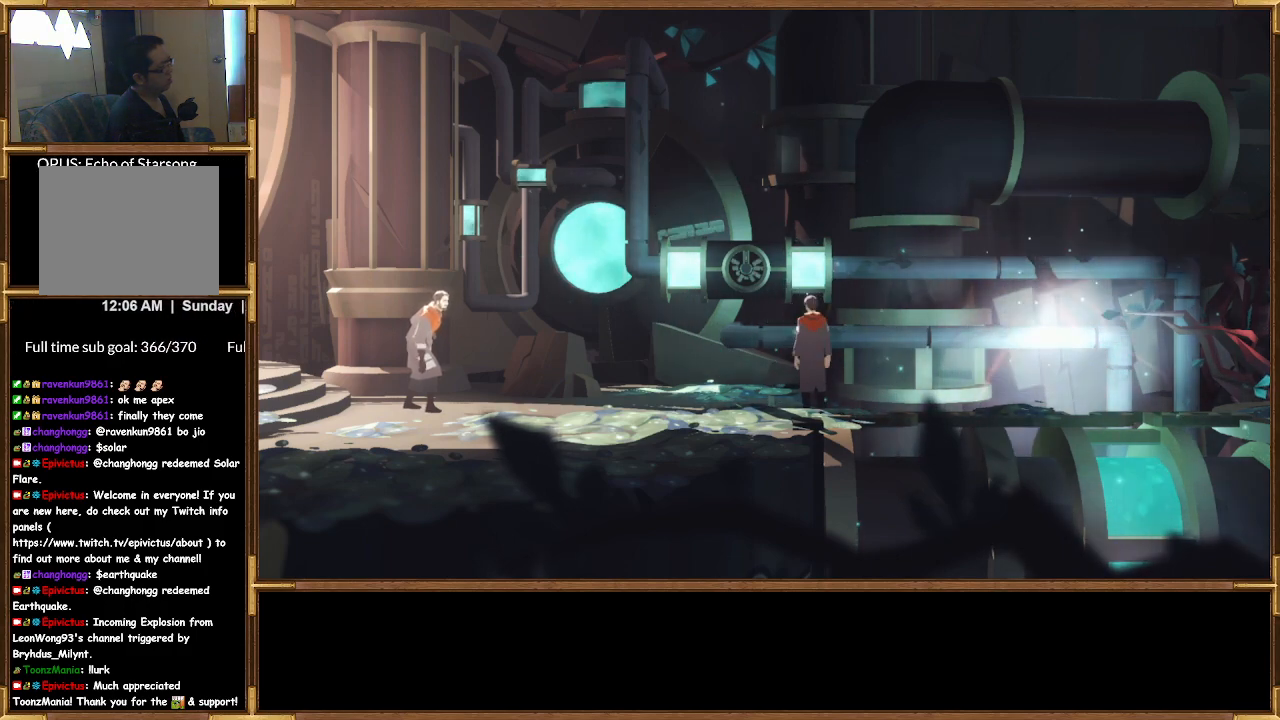
{"buttons": [], "left_stick": "center", "right_stick": "center", "events": []}
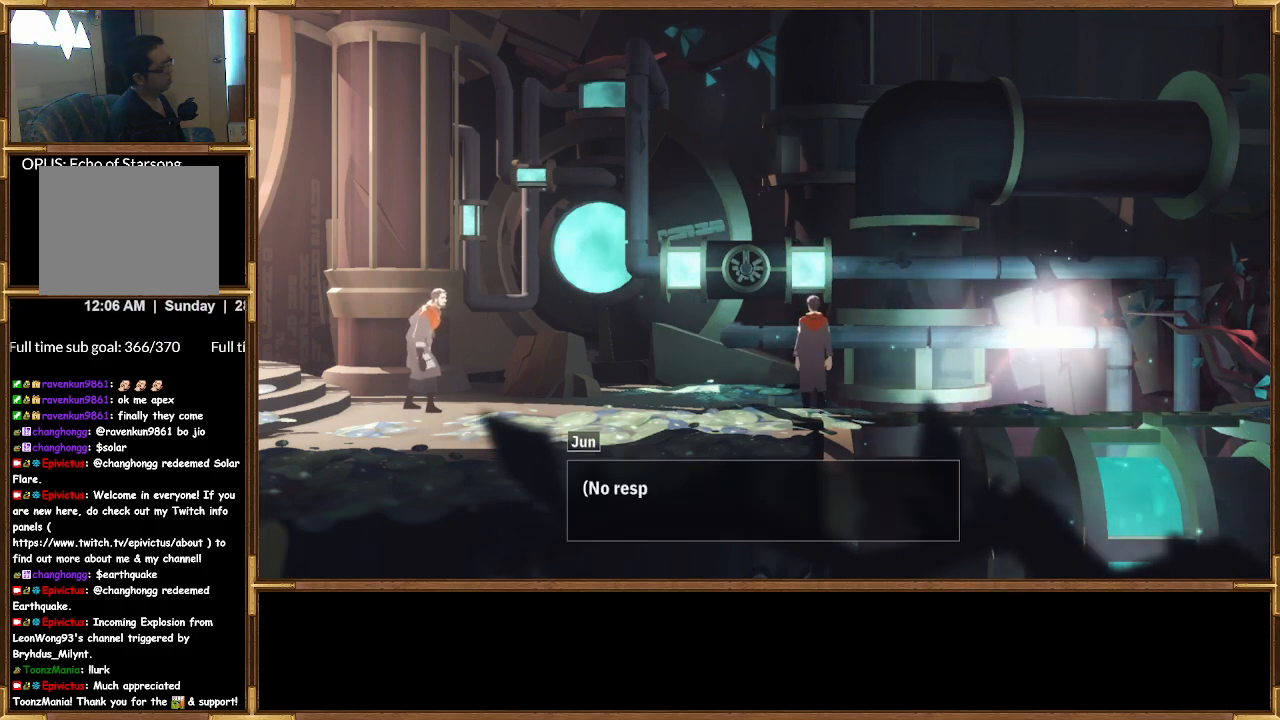
{"buttons": ["CROSS"], "left_stick": "center", "right_stick": "center", "events": [[233, "CROSS", "down"], [333, "CROSS", "up"], [467, "CROSS", "down"]]}
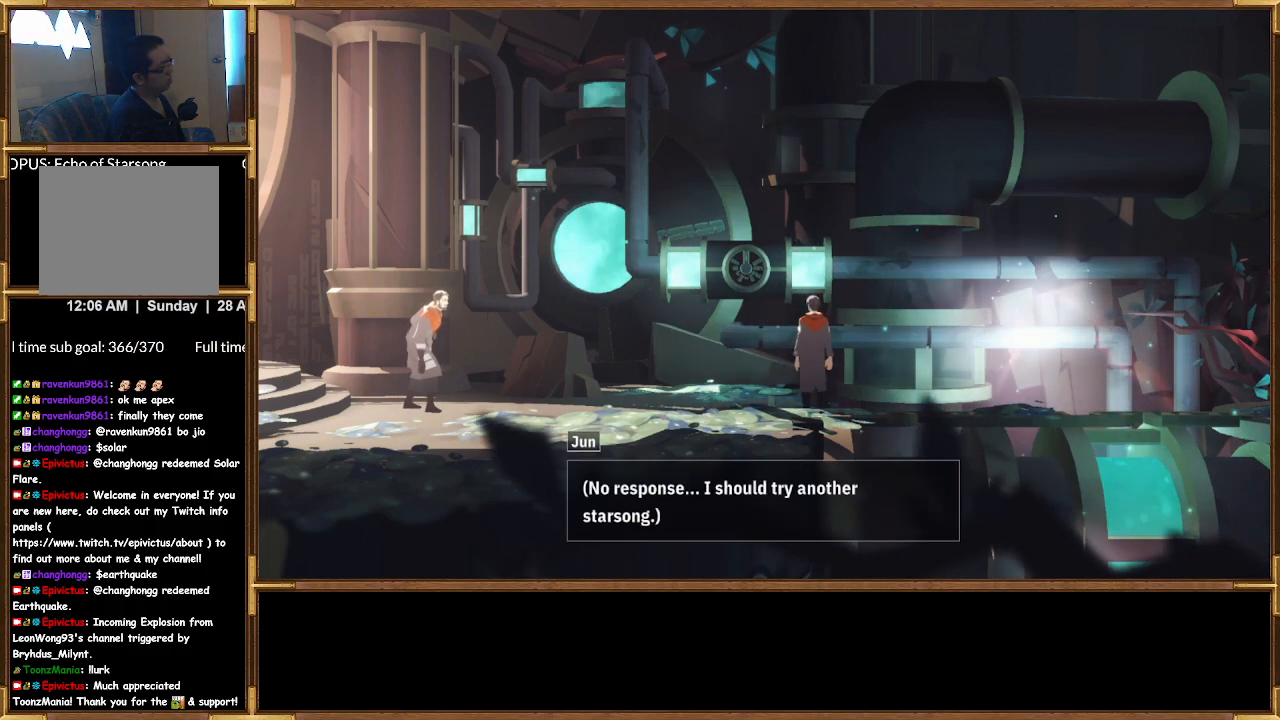
{"buttons": [], "left_stick": "center", "right_stick": "center", "events": [[100, "CROSS", "up"]]}
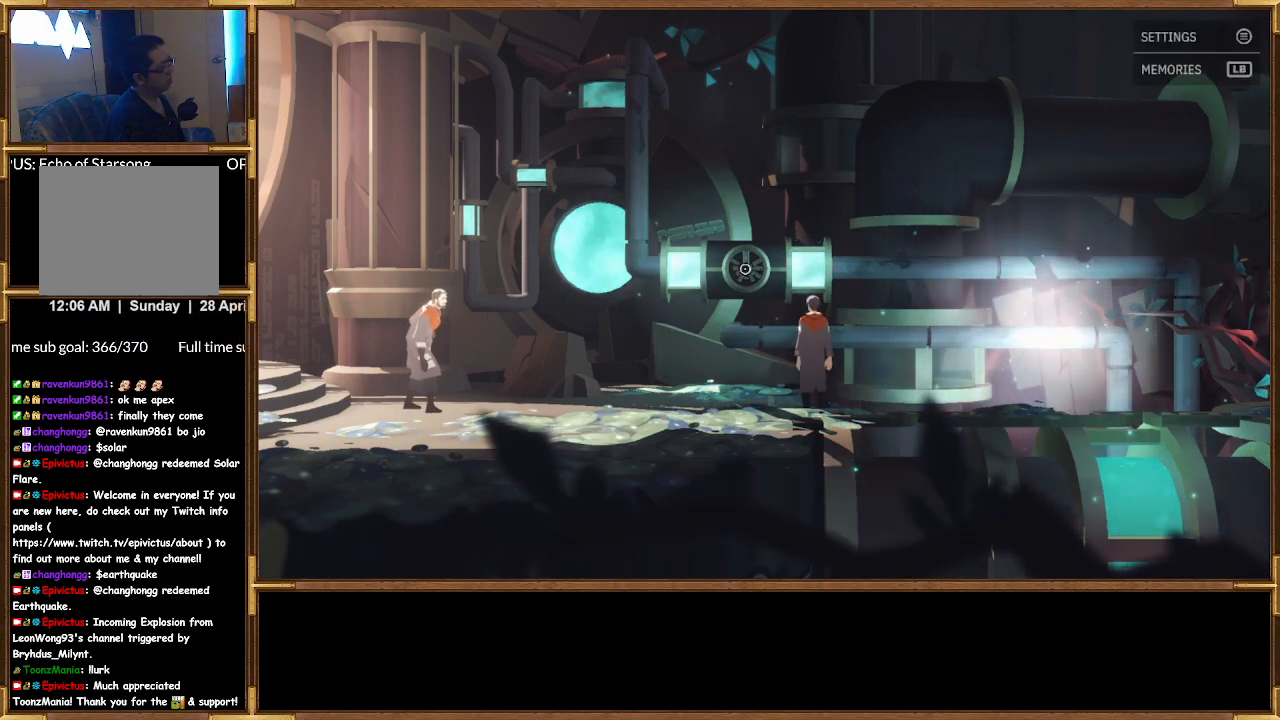
{"buttons": [], "left_stick": "center", "right_stick": "center", "events": [[100, "CROSS", "down"], [200, "CROSS", "up"]]}
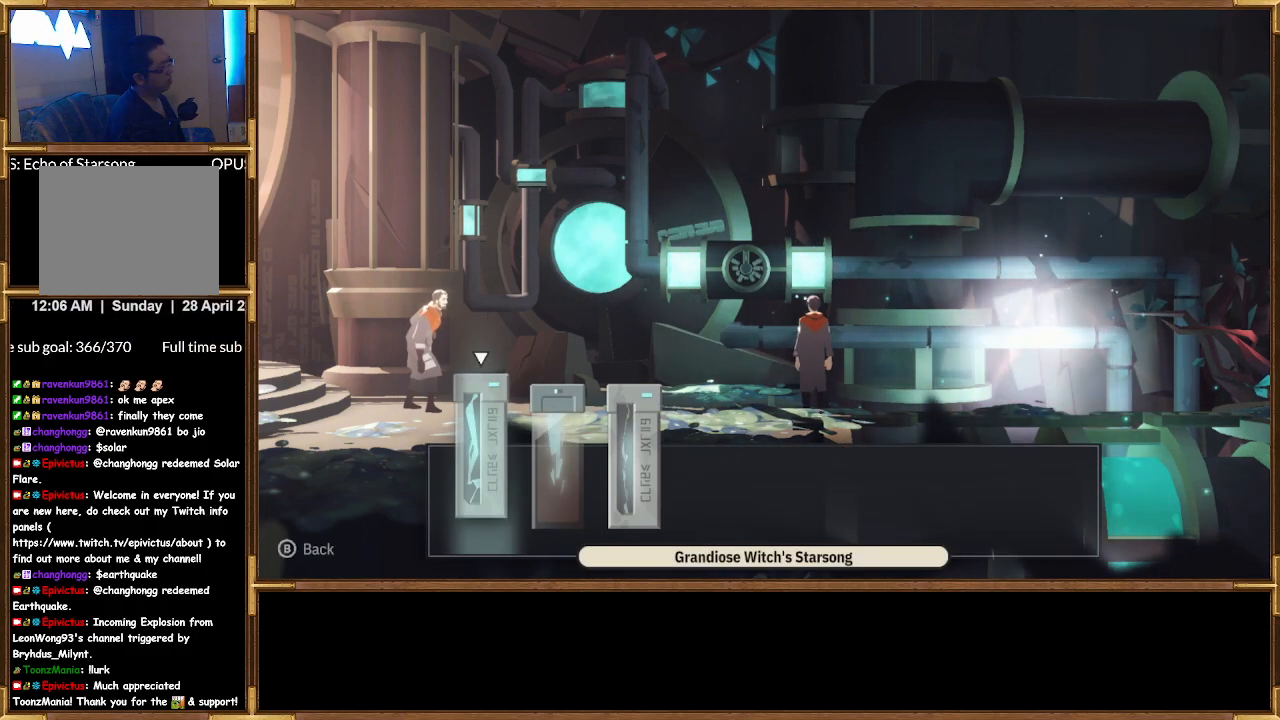
{"buttons": [], "left_stick": "center", "right_stick": "center", "events": [[300, "DPAD_RIGHT", "down"], [400, "DPAD_RIGHT", "up"]]}
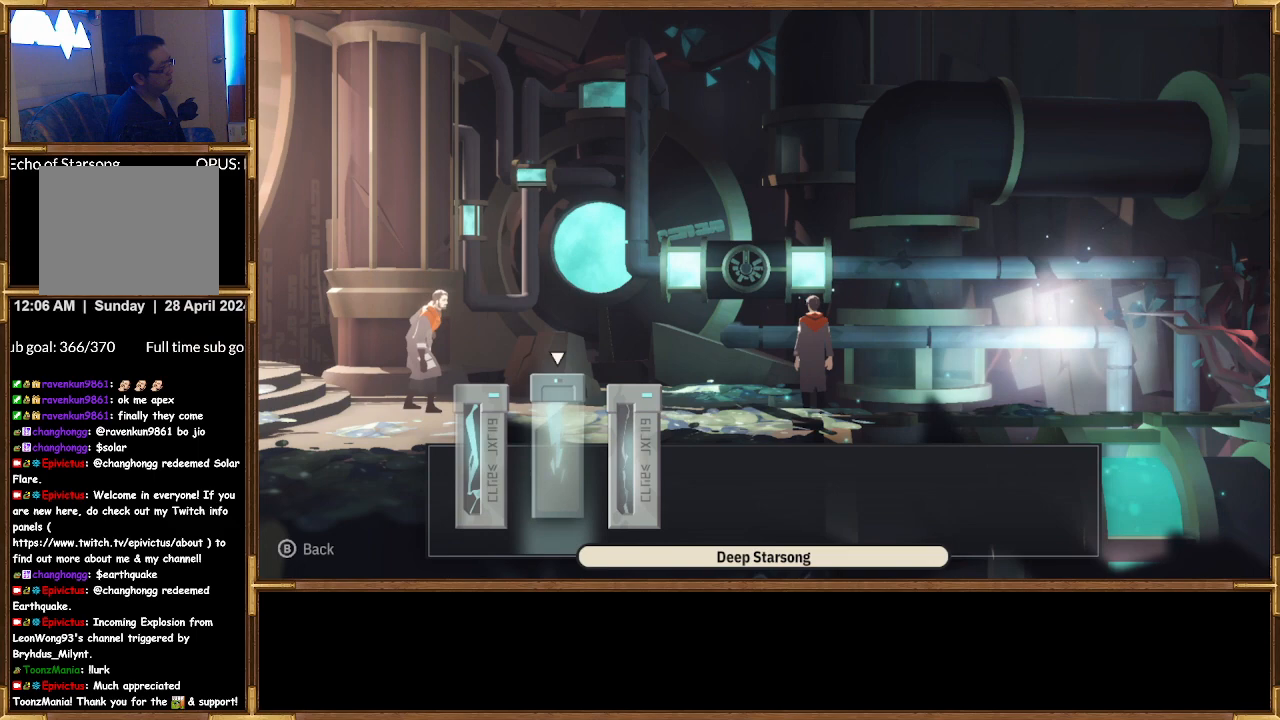
{"buttons": [], "left_stick": "center", "right_stick": "center", "events": [[200, "CROSS", "down"], [300, "CROSS", "up"]]}